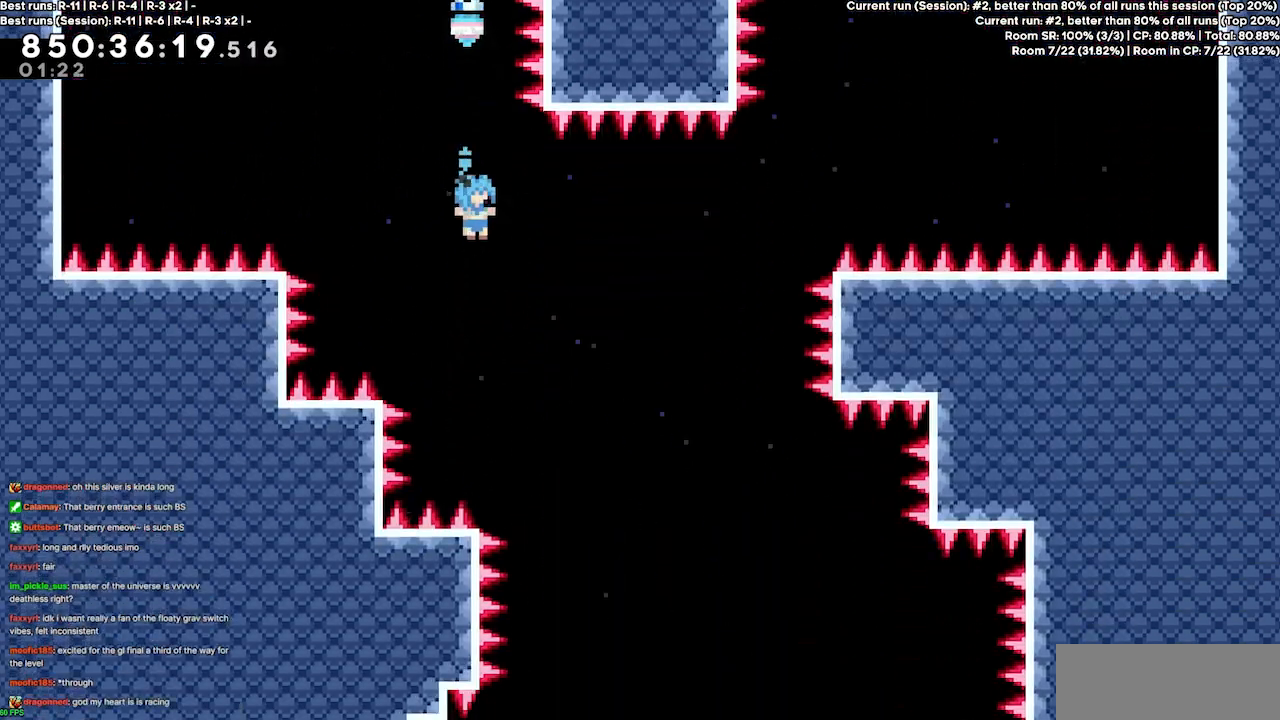
Gameplay with keyboard; each line is a JSON object with the keys held at the frame after it. "events" lists presses ("down") and releases ("up") of "dash", "demo", "demo2", "down", "grab", "jump", "jump2", "jump3", "jump4", "left", "right" and "up" between this image and that frame as [ms after this image, input, new state], when the widget could be followed in between. No other keys are recorded. Mouse input is not recorded. Key names are as the overlay labels them; some are game actions (e.g. jump) rather than physical keys.
{"keys": ["left"], "events": [[400, "right", "up"], [467, "left", "down"]]}
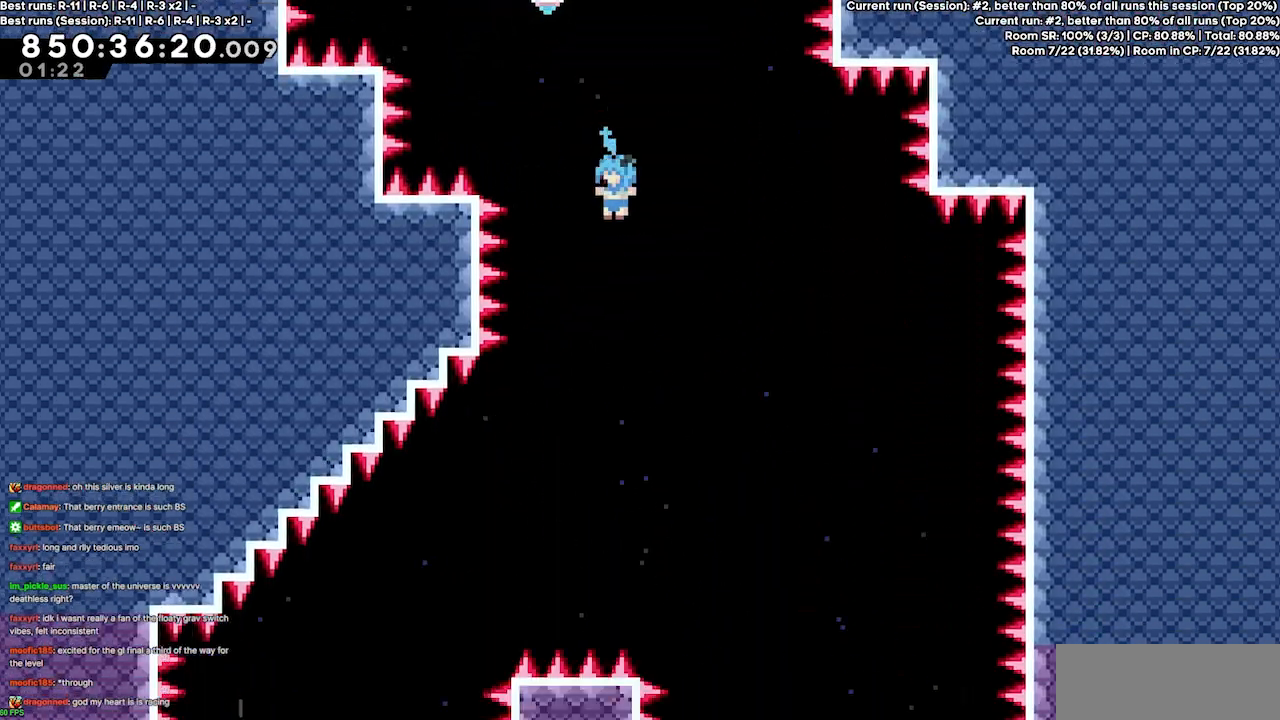
{"keys": ["left"], "events": [[133, "left", "up"], [167, "left", "down"]]}
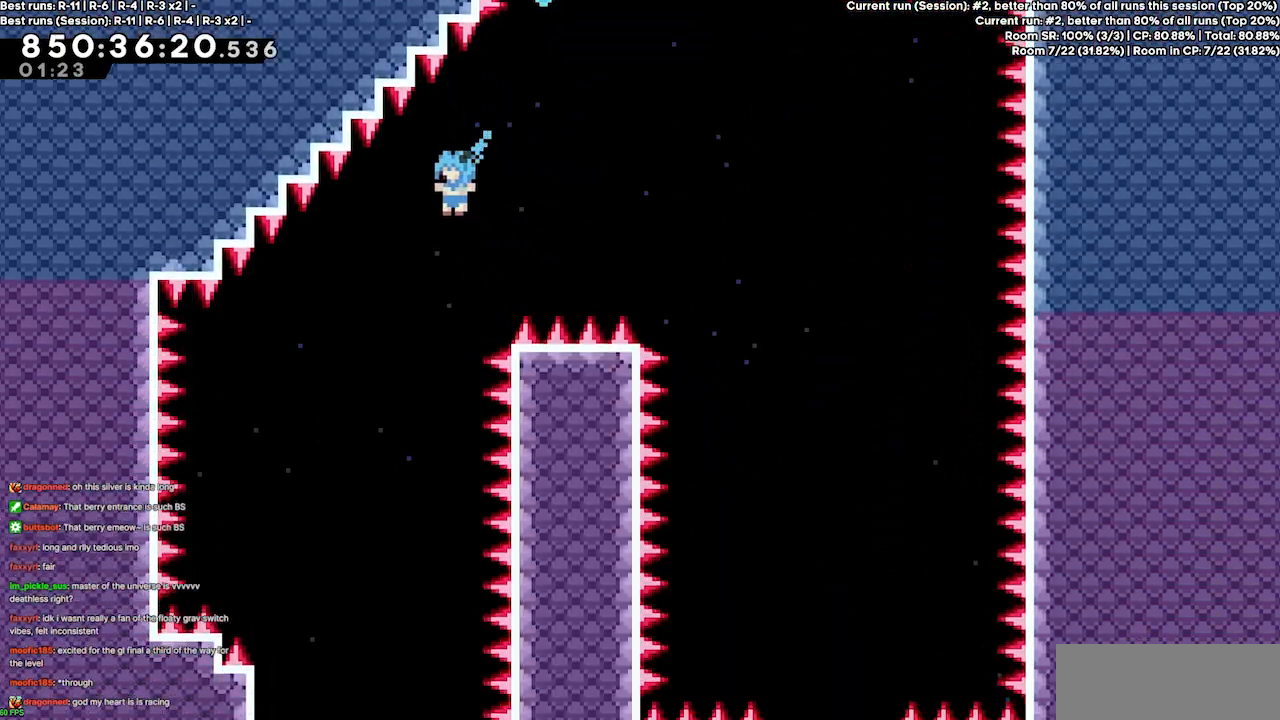
{"keys": ["right"], "events": [[267, "left", "up"], [500, "right", "down"]]}
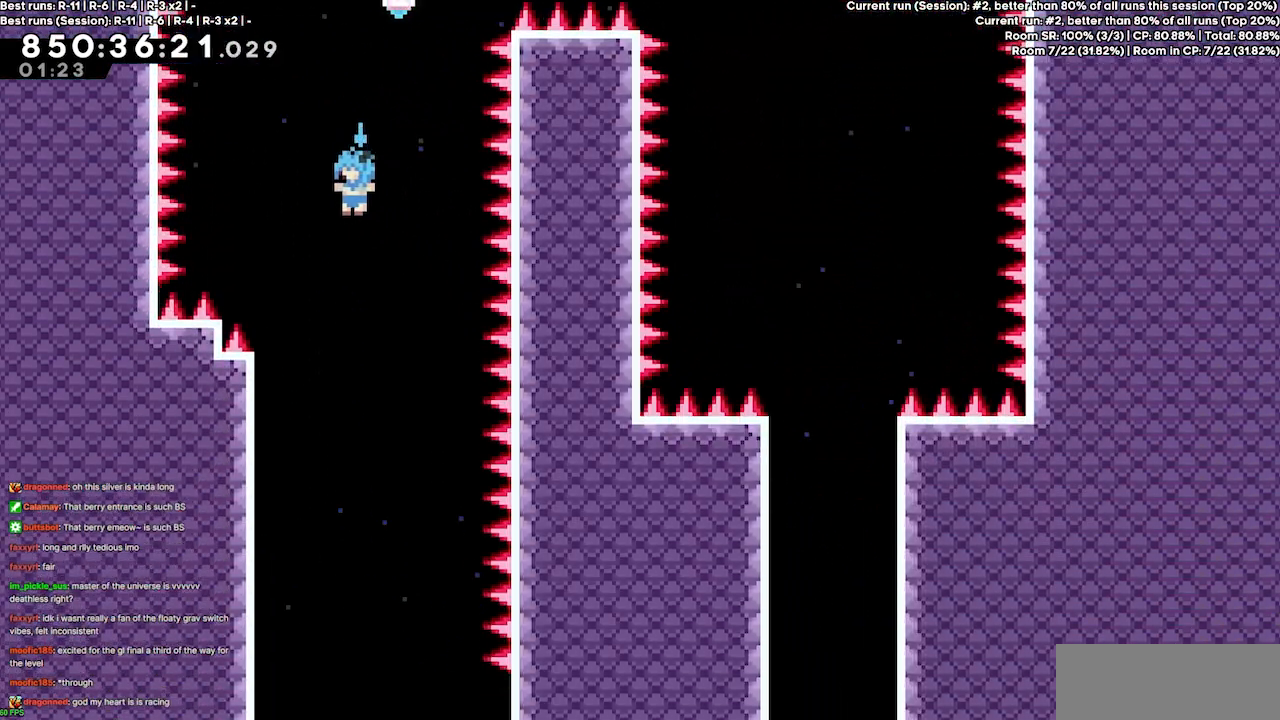
{"keys": [], "events": [[100, "right", "up"], [300, "right", "down"], [433, "right", "up"]]}
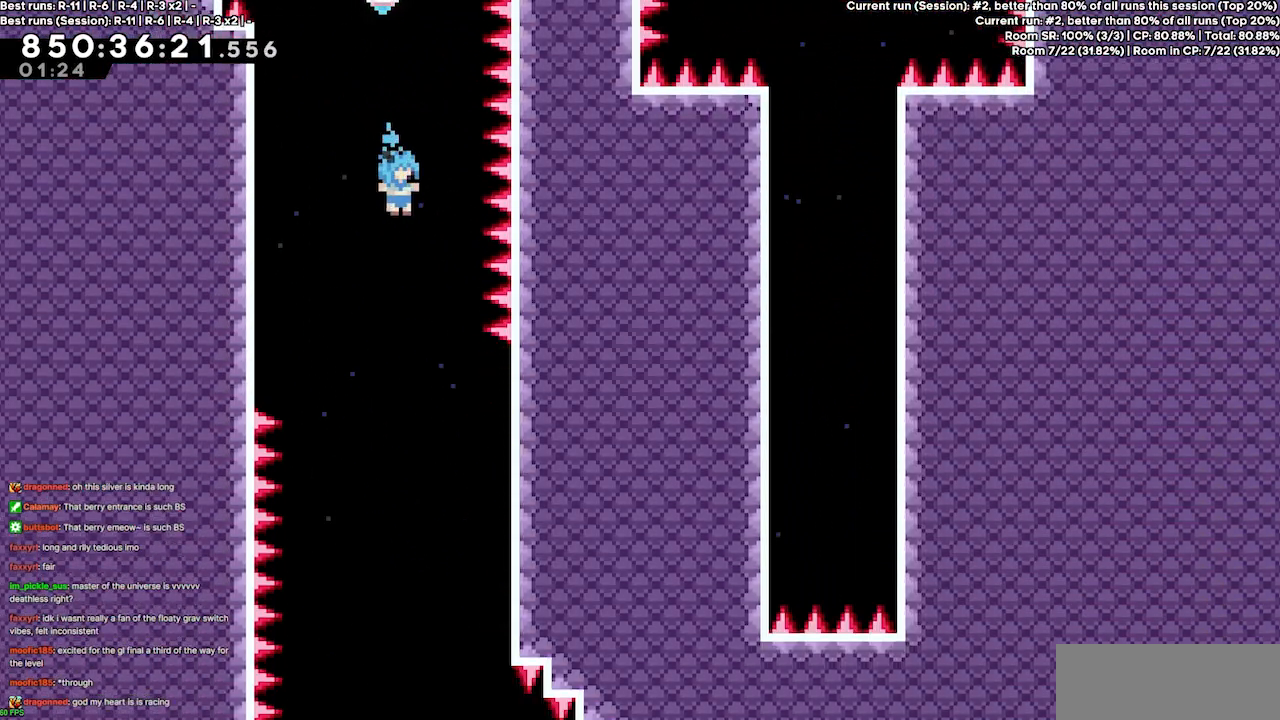
{"keys": ["right"], "events": [[400, "right", "down"]]}
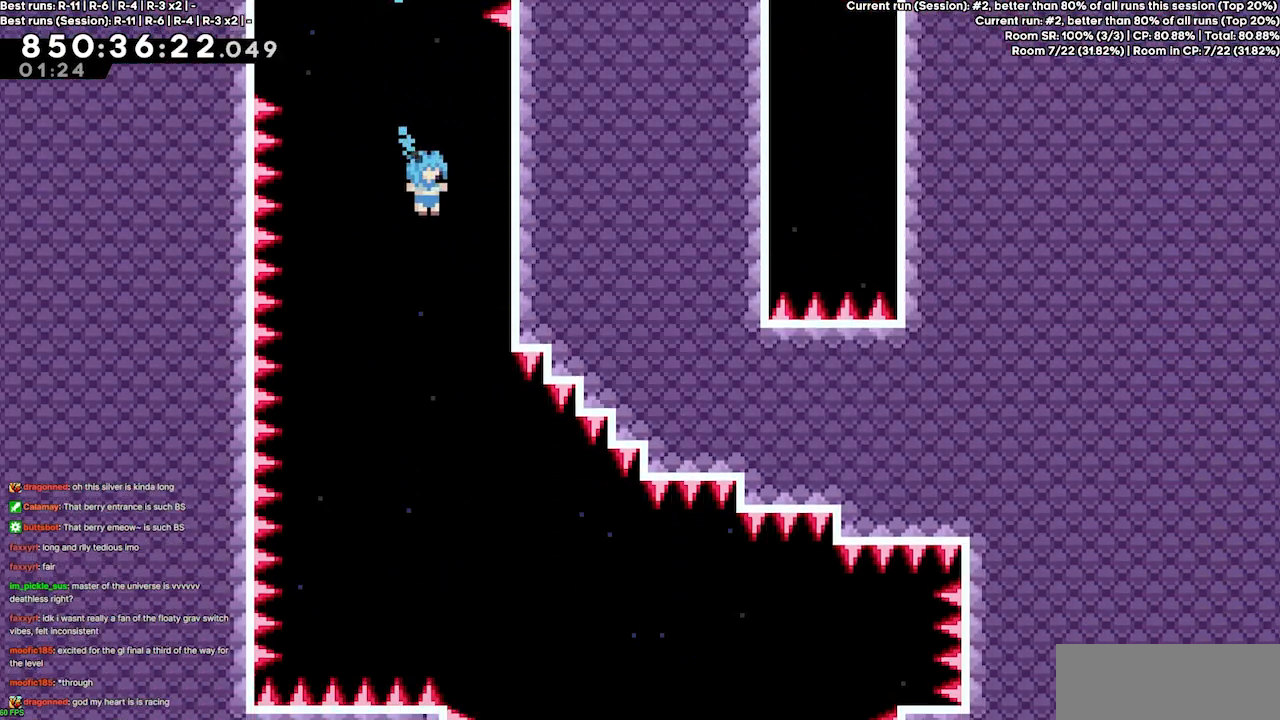
{"keys": ["right"], "events": [[133, "right", "up"], [200, "right", "down"]]}
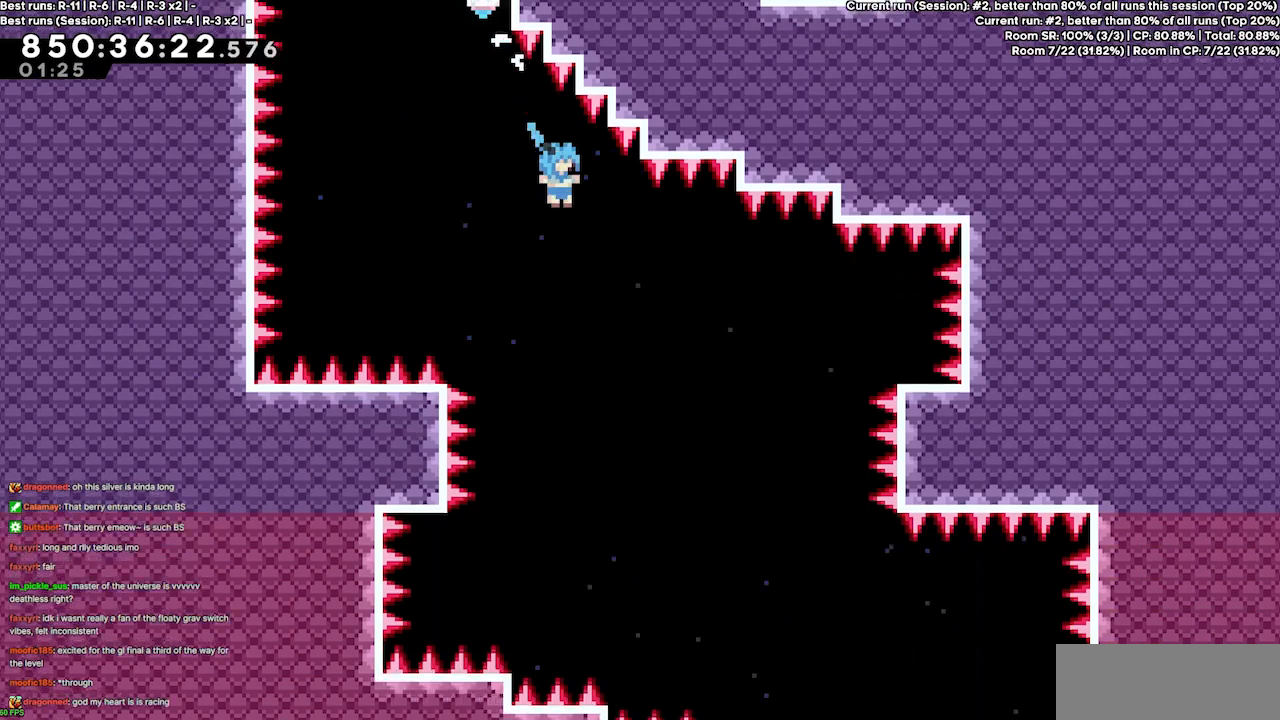
{"keys": ["right"], "events": []}
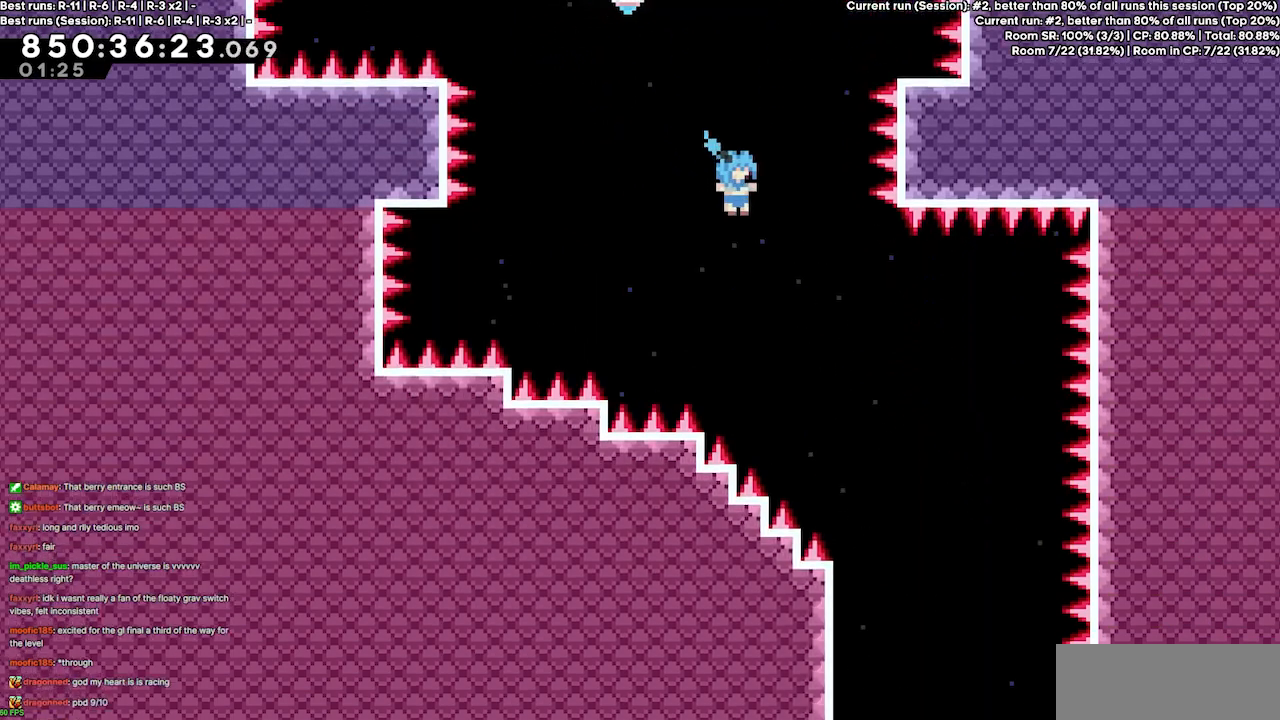
{"keys": [], "events": [[433, "right", "up"]]}
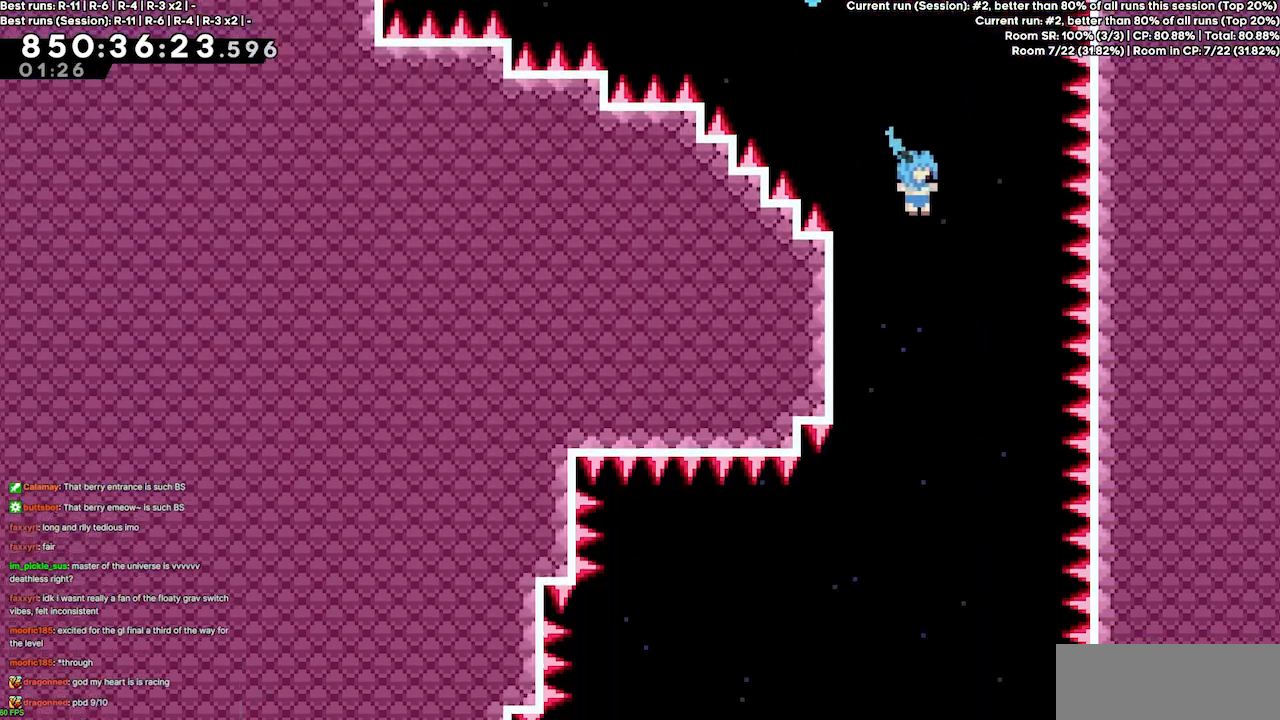
{"keys": ["down"], "events": [[267, "down", "down"]]}
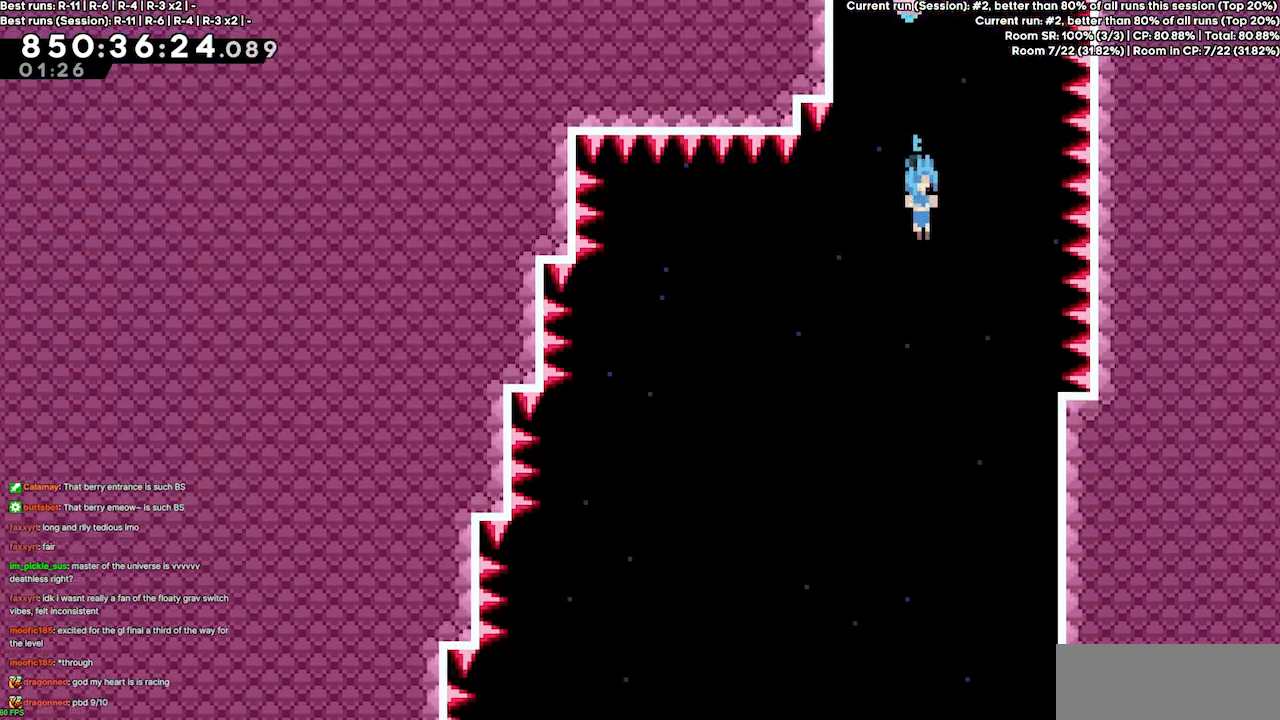
{"keys": ["down"], "events": []}
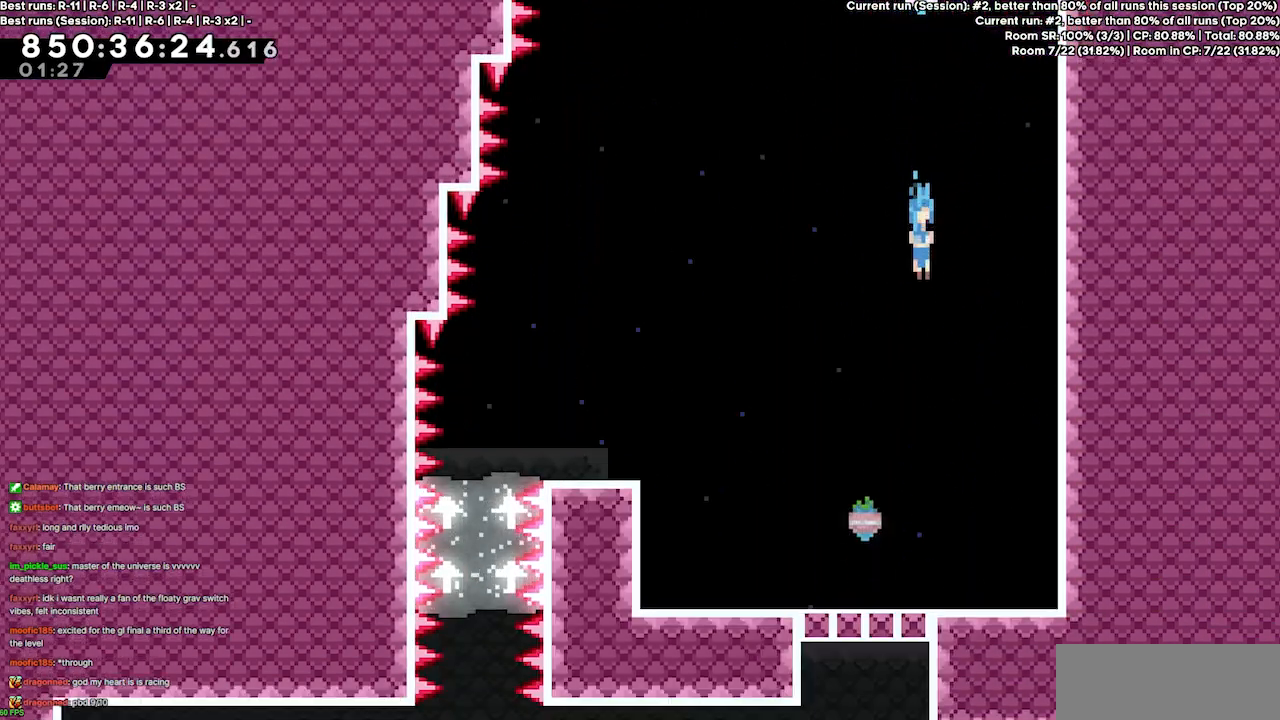
{"keys": [], "events": [[133, "down", "up"], [133, "left", "down"], [367, "left", "up"]]}
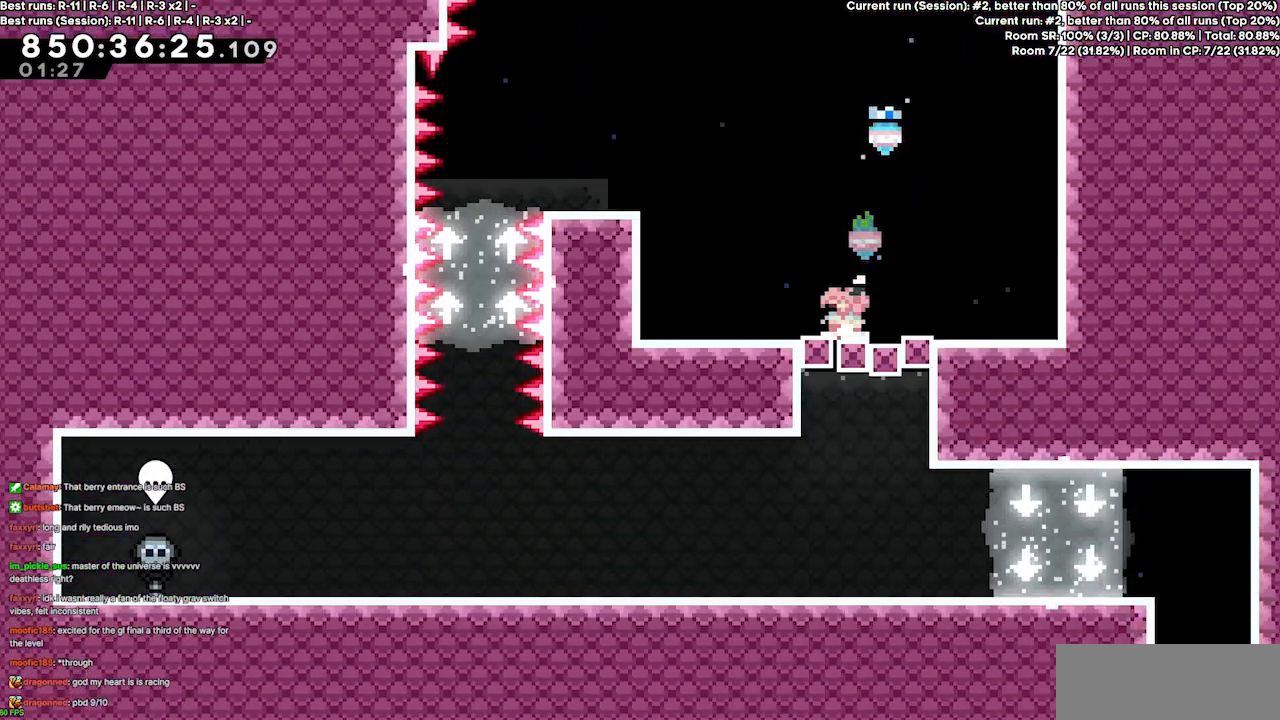
{"keys": ["down", "right"], "events": [[100, "jump3", "down"], [100, "right", "down"], [133, "right", "up"], [200, "jump3", "up"], [333, "down", "down"], [500, "right", "down"]]}
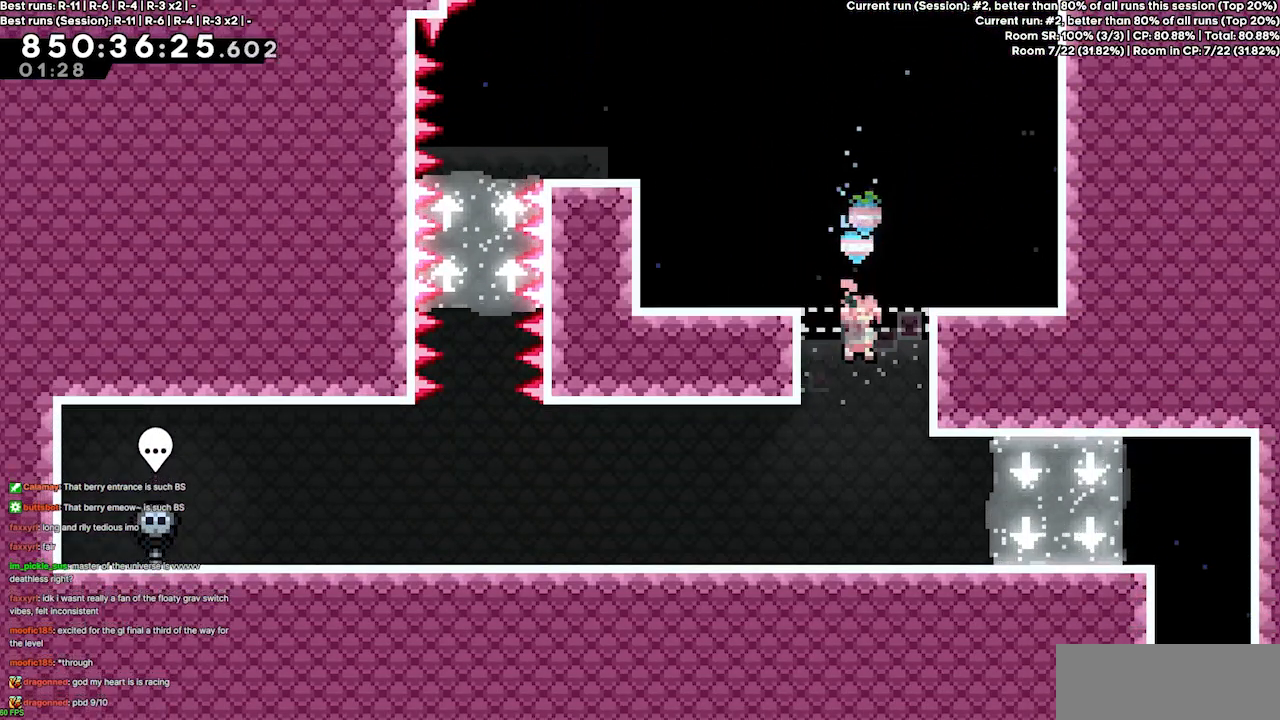
{"keys": ["right"], "events": [[300, "dash", "down"], [333, "down", "up"], [400, "dash", "up"]]}
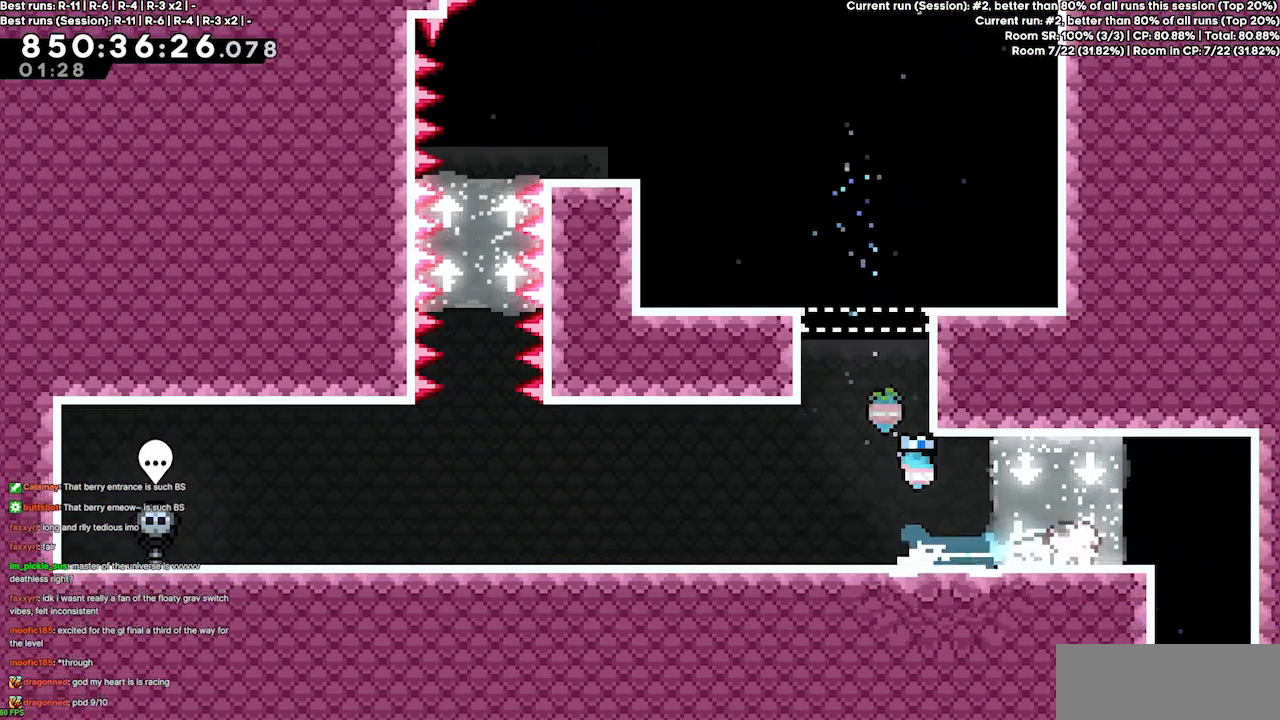
{"keys": [], "events": [[267, "right", "up"]]}
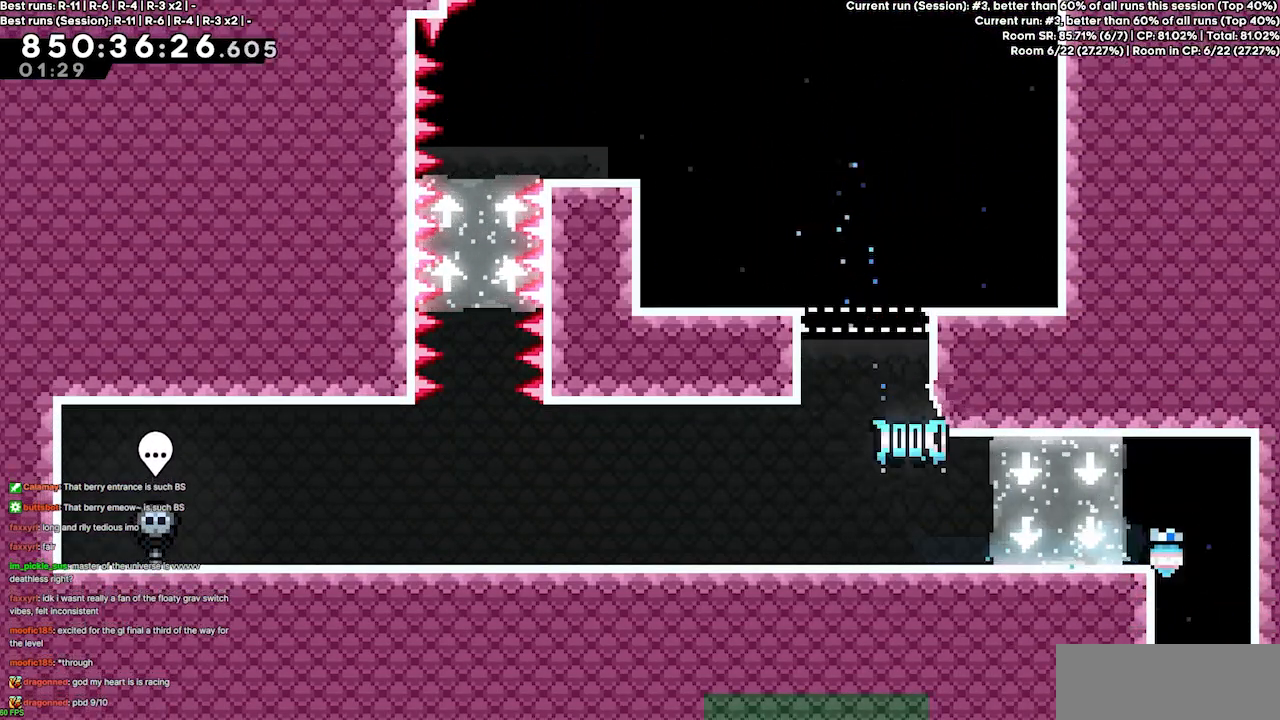
{"keys": []}
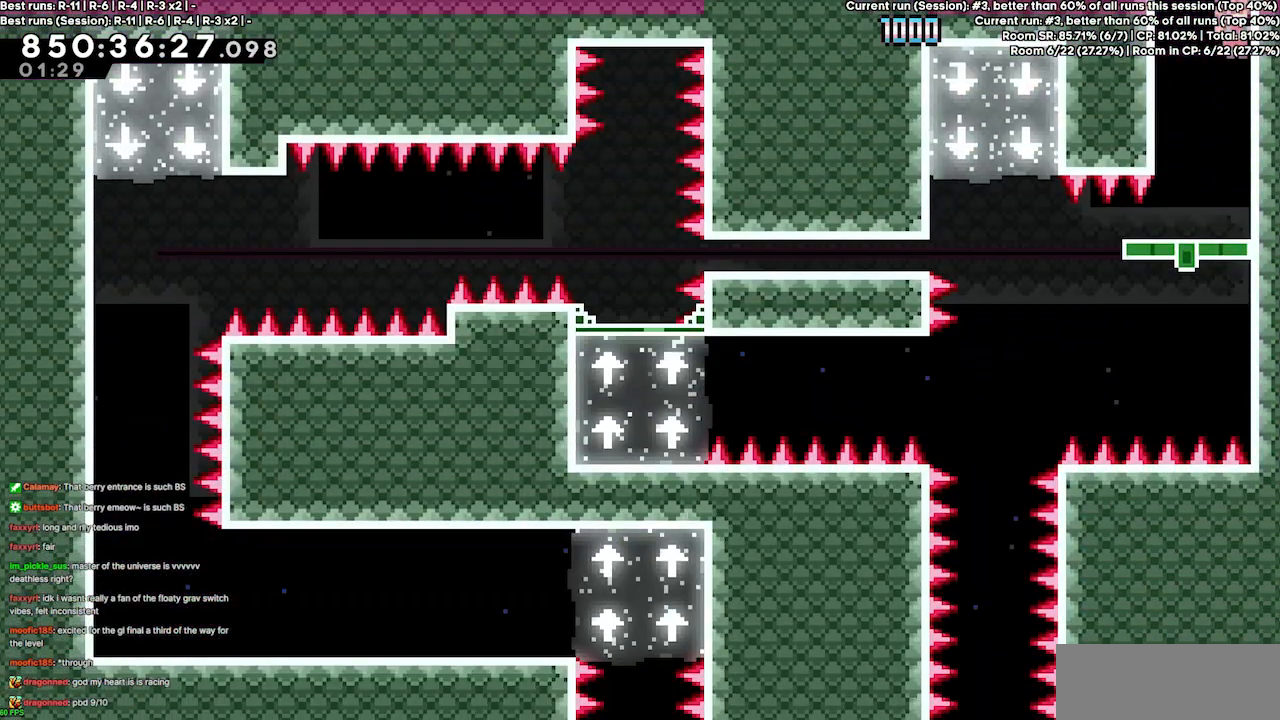
{"keys": [], "events": [[200, "right", "down"], [333, "right", "up"]]}
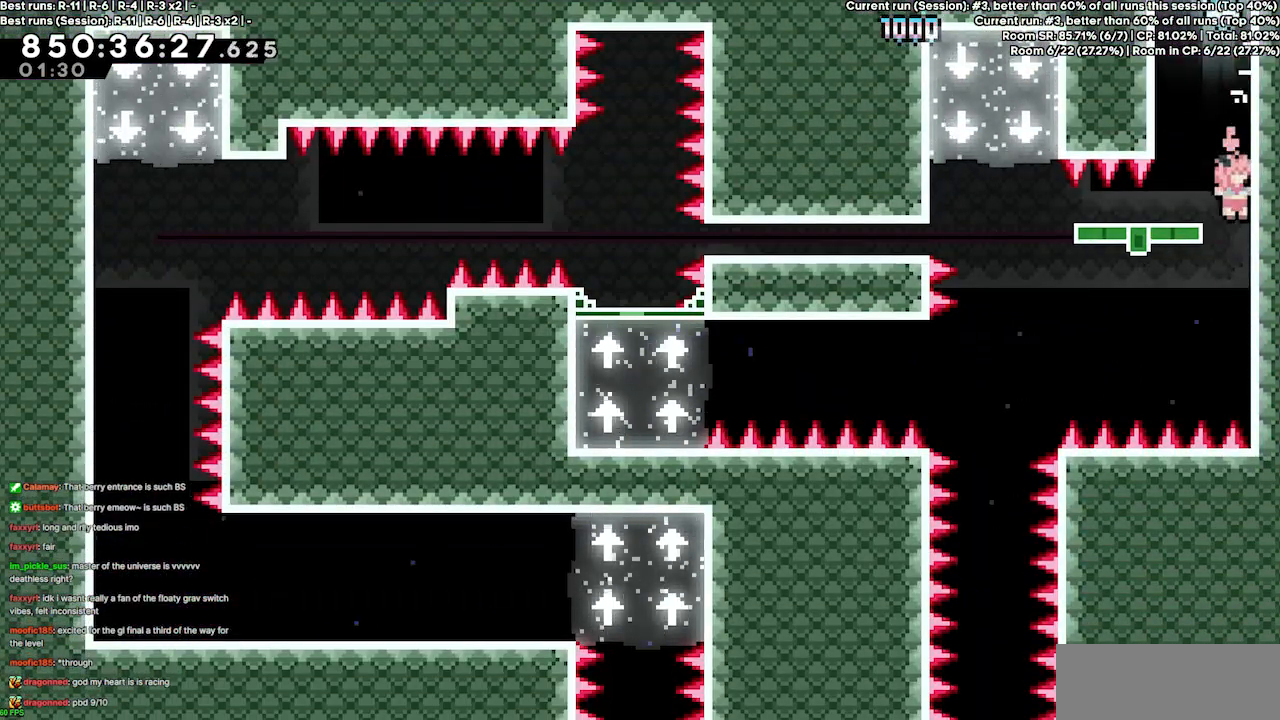
{"keys": ["grab"], "events": [[167, "grab", "down"], [267, "right", "down"], [367, "down", "down"], [500, "down", "up"], [500, "right", "up"]]}
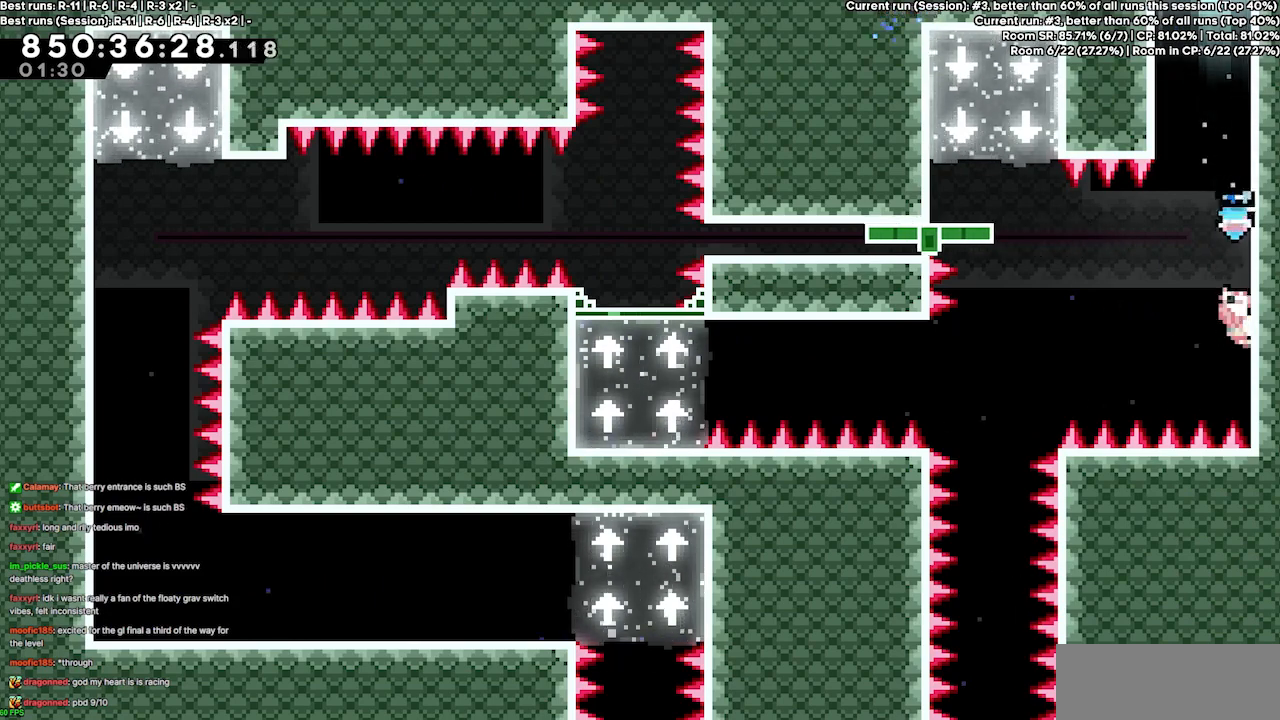
{"keys": ["grab"], "events": []}
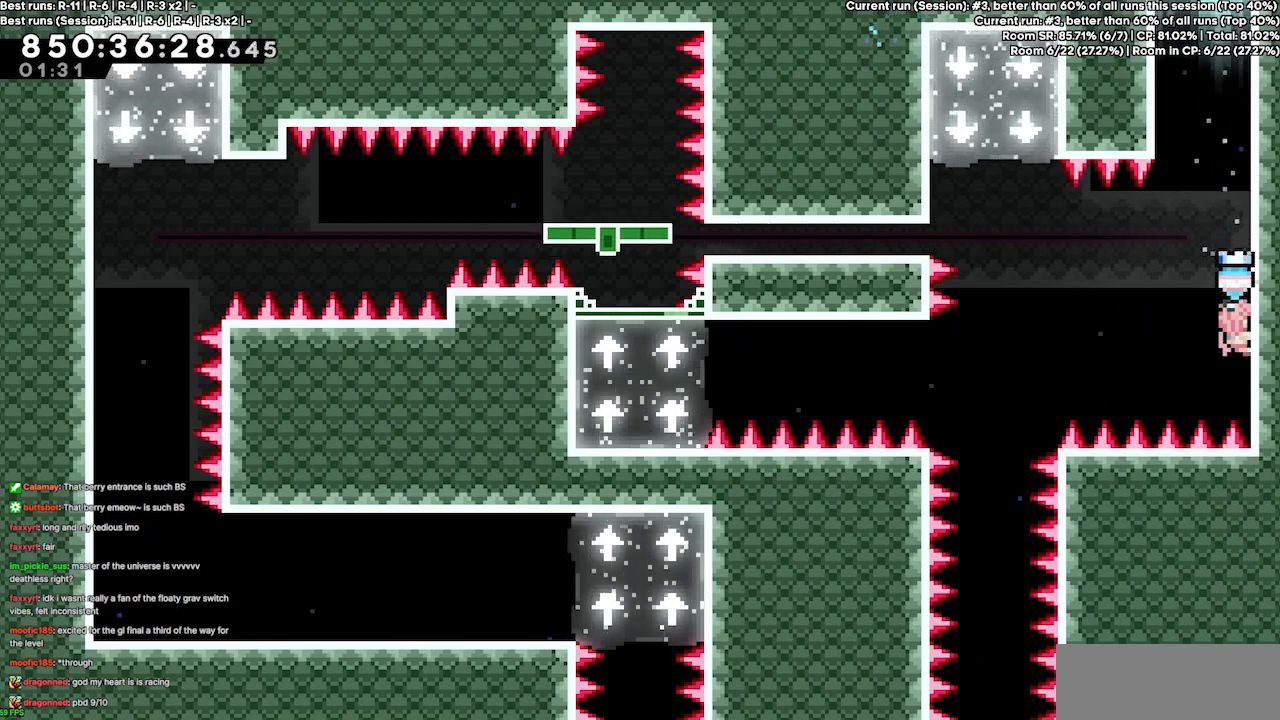
{"keys": ["grab"], "events": [[67, "down", "down"], [167, "down", "up"]]}